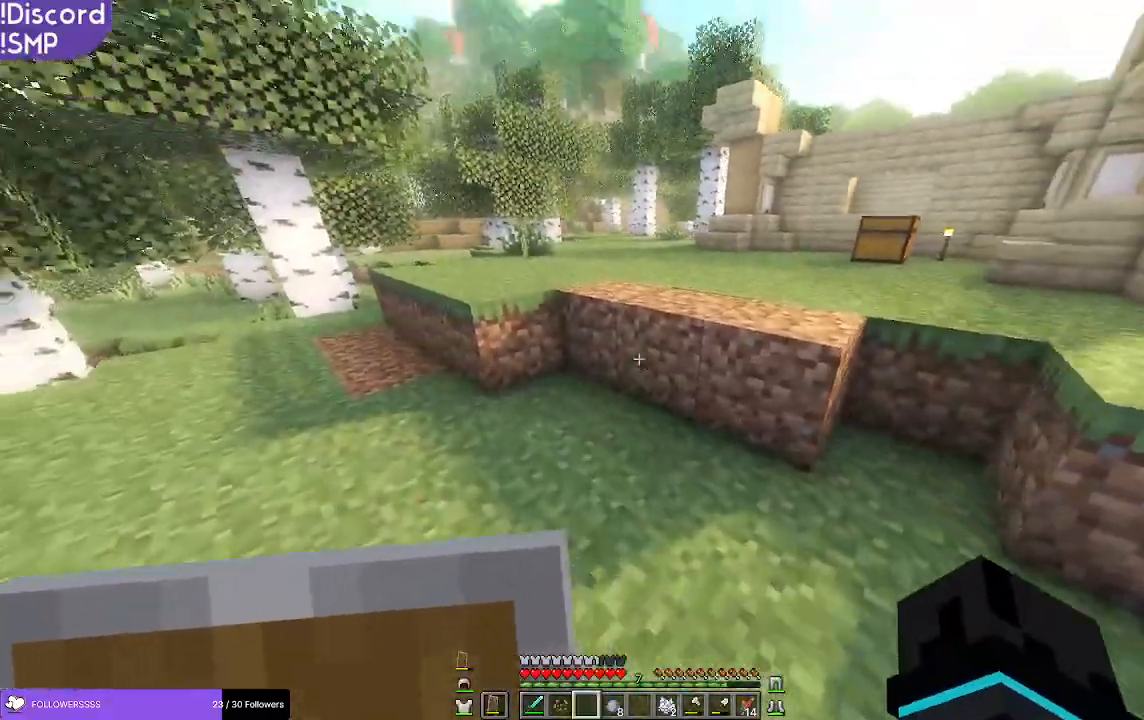
Gameplay with keyboard and mouse; each line is a JSON object with the keys and mouse buttons held at the frame after it. "events" lists presses ("down") and releases ("up") of "a", "d", "s", "w", "mouse_left" and "mouse_right" between this image and that frame as [ms after this image, input, new state], when the widget could be followed in between. "mouse_left", "mouse_right" = the "left", "right" buttons of the "mouse" list. No other keys are recorded. Fast repeated clicks can show as one long hold. Mouse movement is not recorded.
{"keys": ["a", "w"], "mouse": [], "events": [[467, "a", "down"]]}
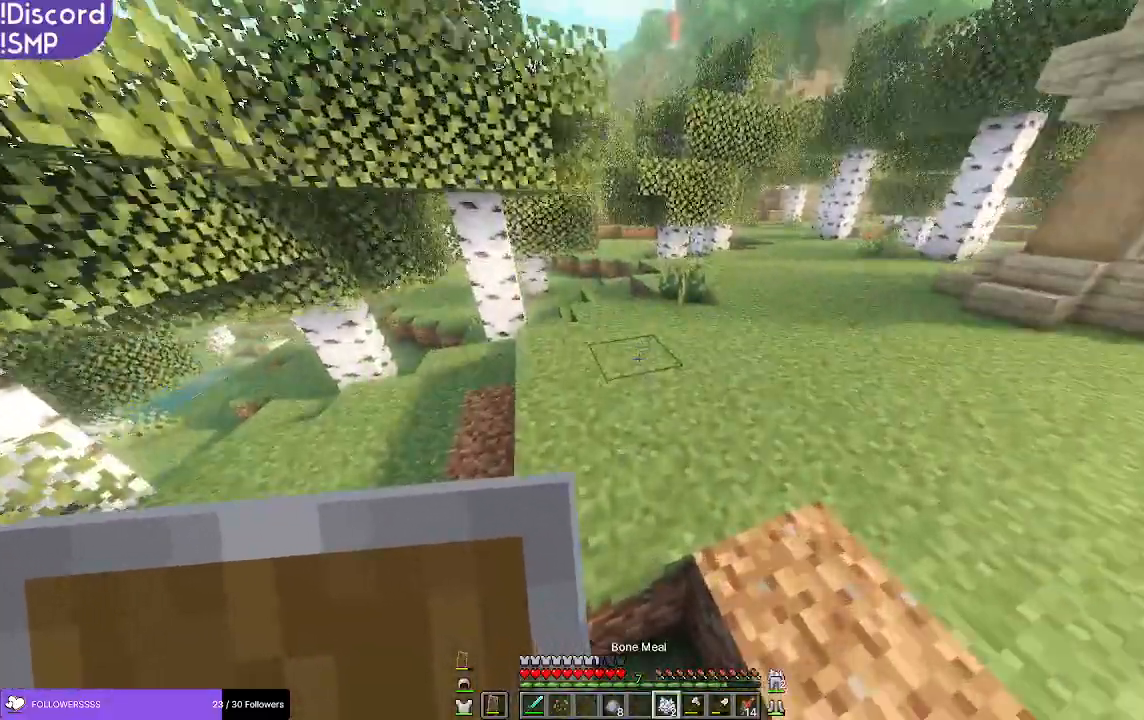
{"keys": ["a"], "mouse": [], "events": [[300, "w", "up"]]}
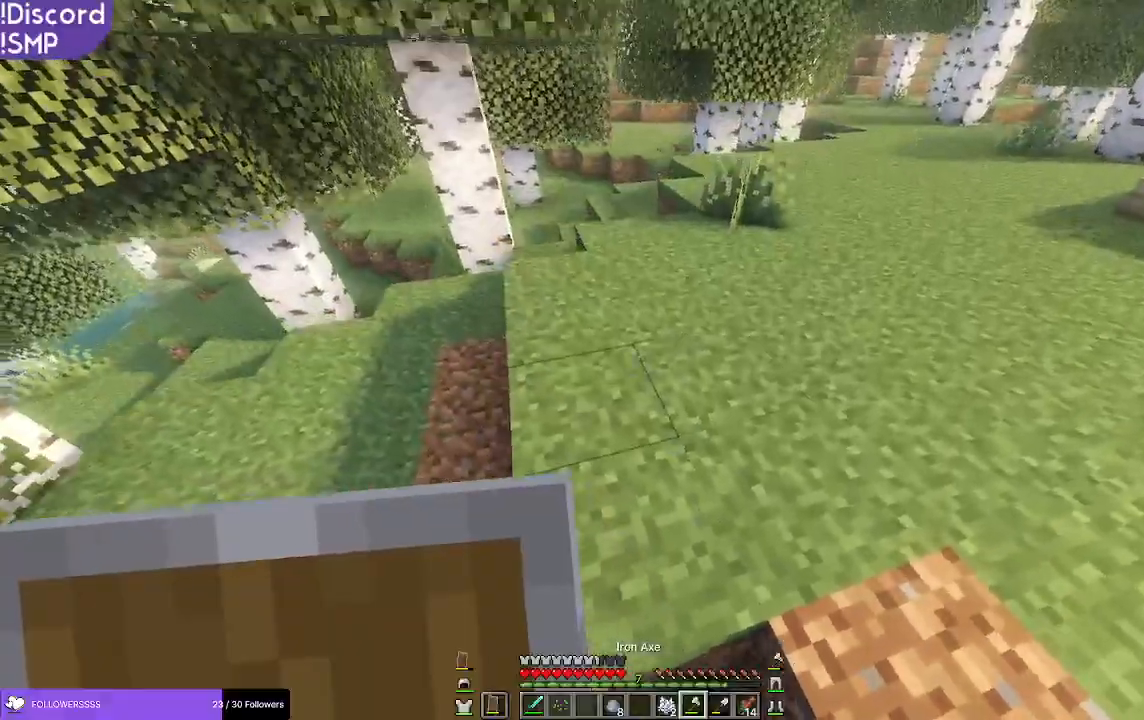
{"keys": ["a", "w"], "mouse": [], "events": [[367, "w", "down"]]}
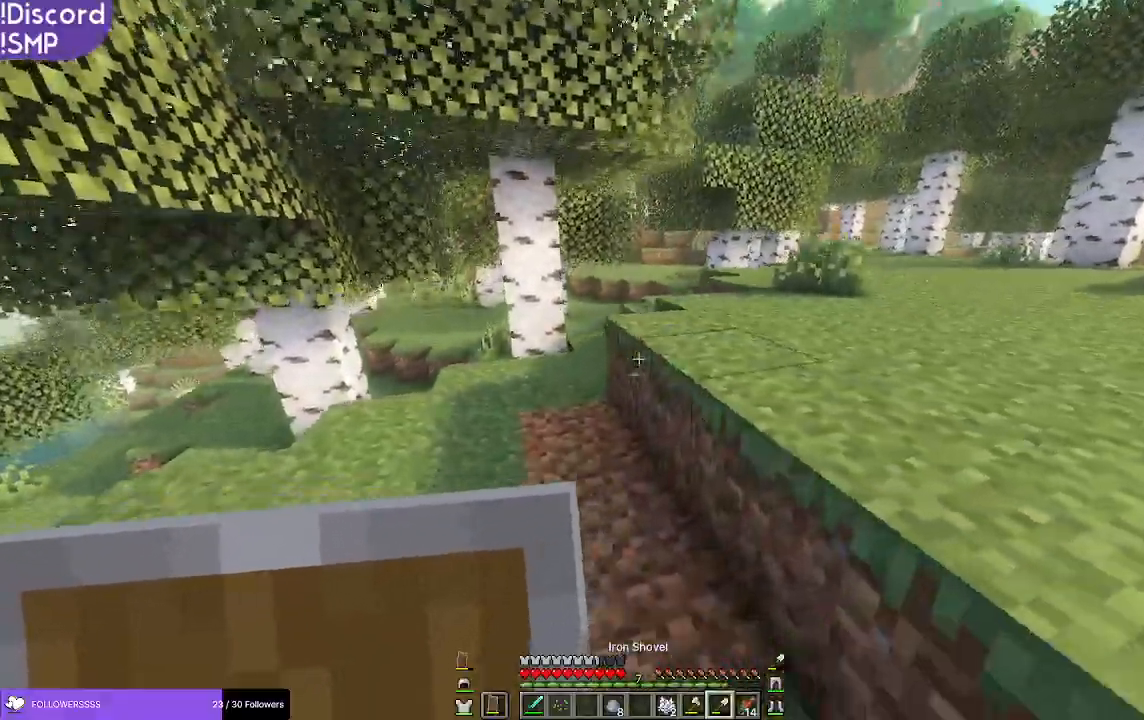
{"keys": [], "mouse": ["left"], "events": [[83, "a", "up"], [283, "mouse_left", "down"], [483, "w", "up"]]}
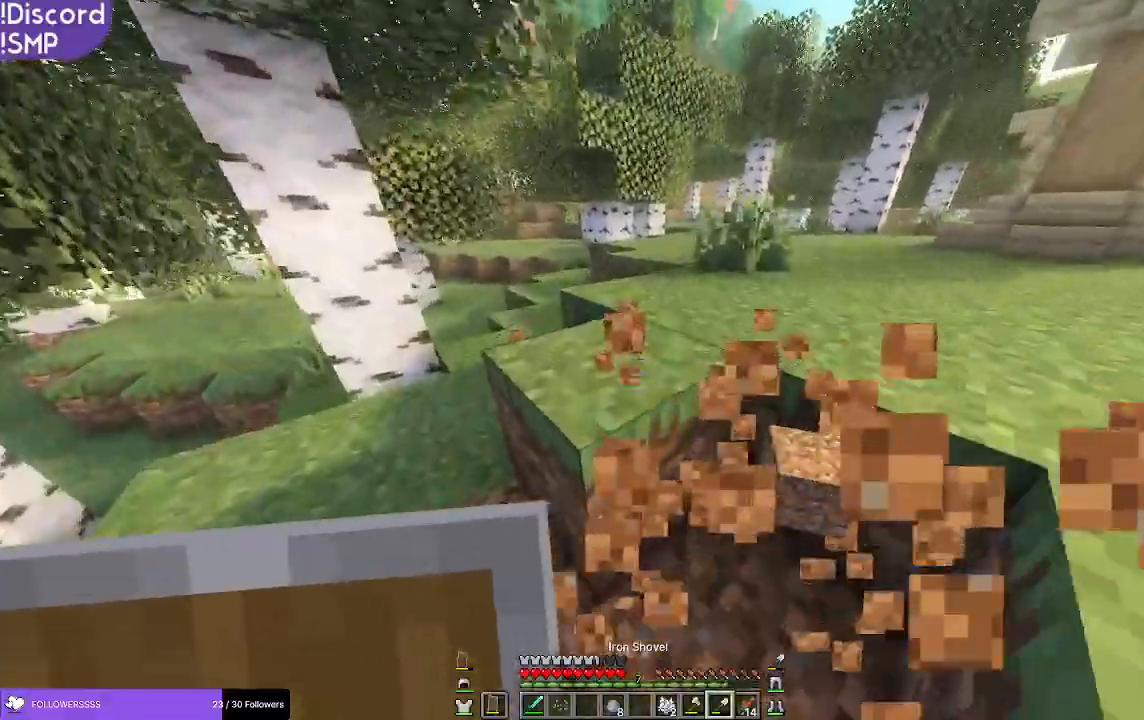
{"keys": ["a"], "mouse": ["left"], "events": [[183, "a", "down"]]}
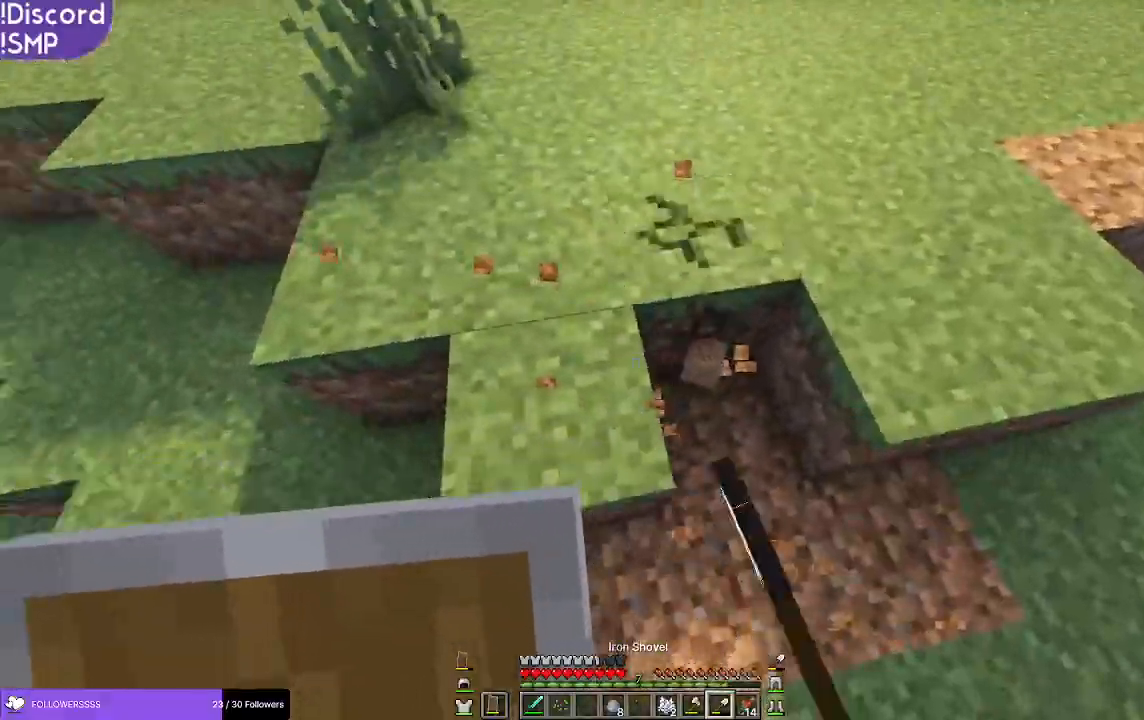
{"keys": [], "mouse": ["left"], "events": [[350, "a", "up"]]}
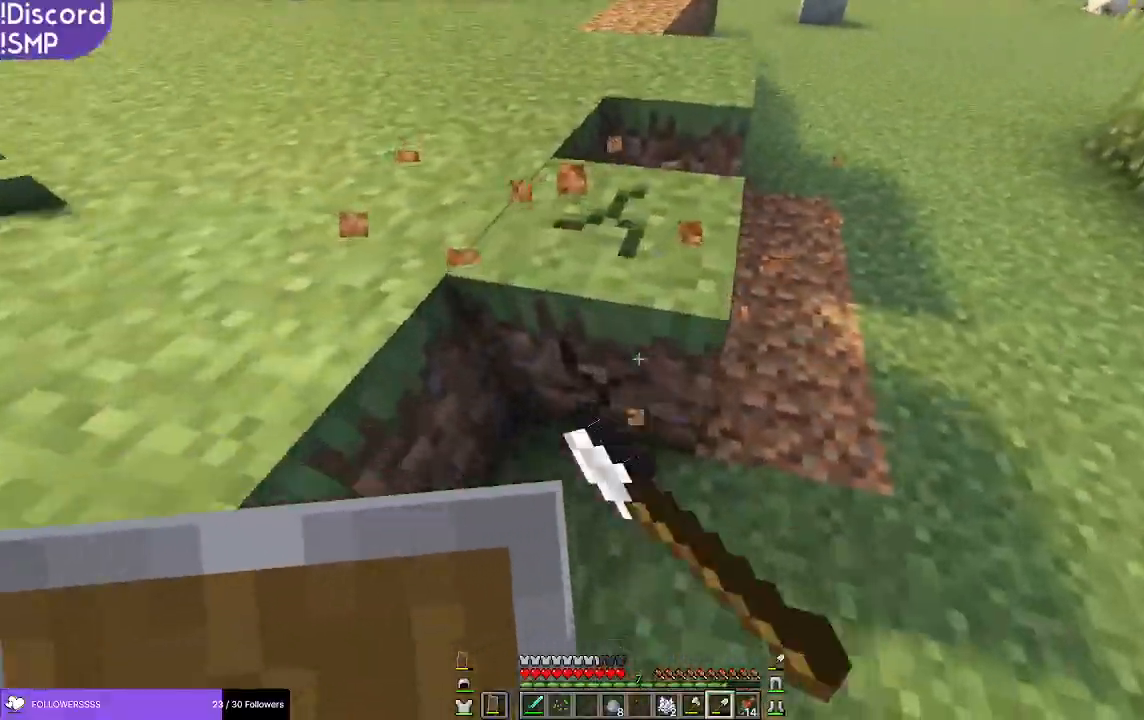
{"keys": ["w"], "mouse": ["left"], "events": [[17, "w", "down"]]}
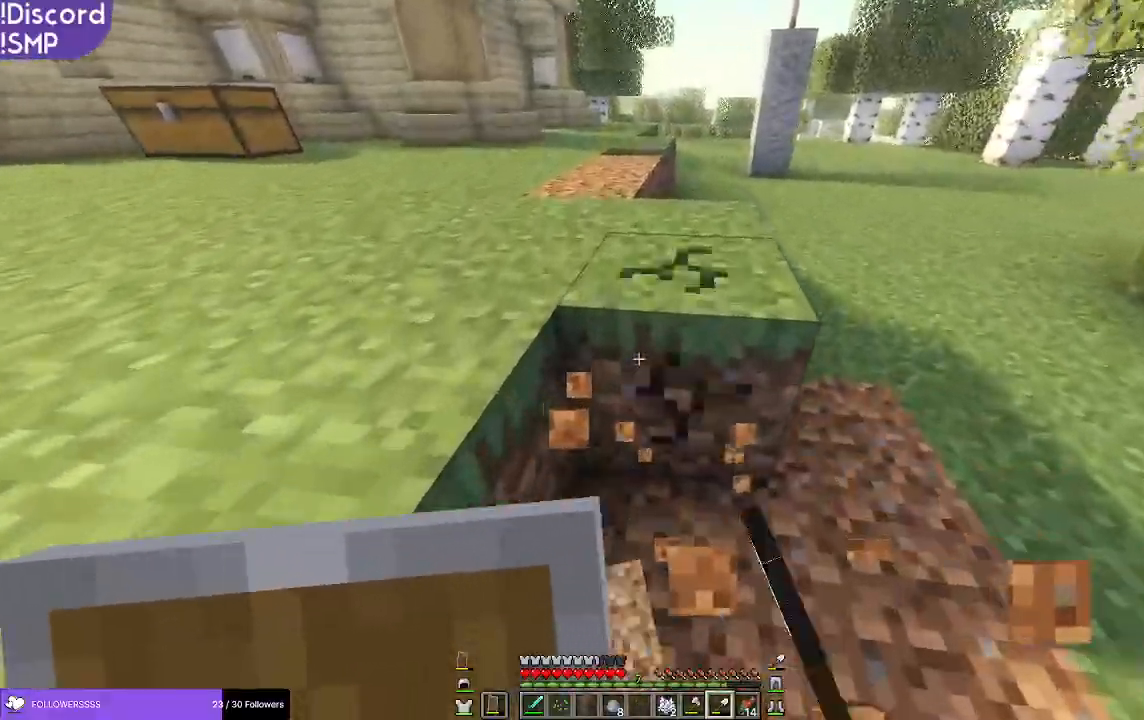
{"keys": ["w"], "mouse": [], "events": [[33, "mouse_left", "up"], [100, "w", "up"], [117, "d", "down"], [433, "d", "up"], [450, "w", "down"]]}
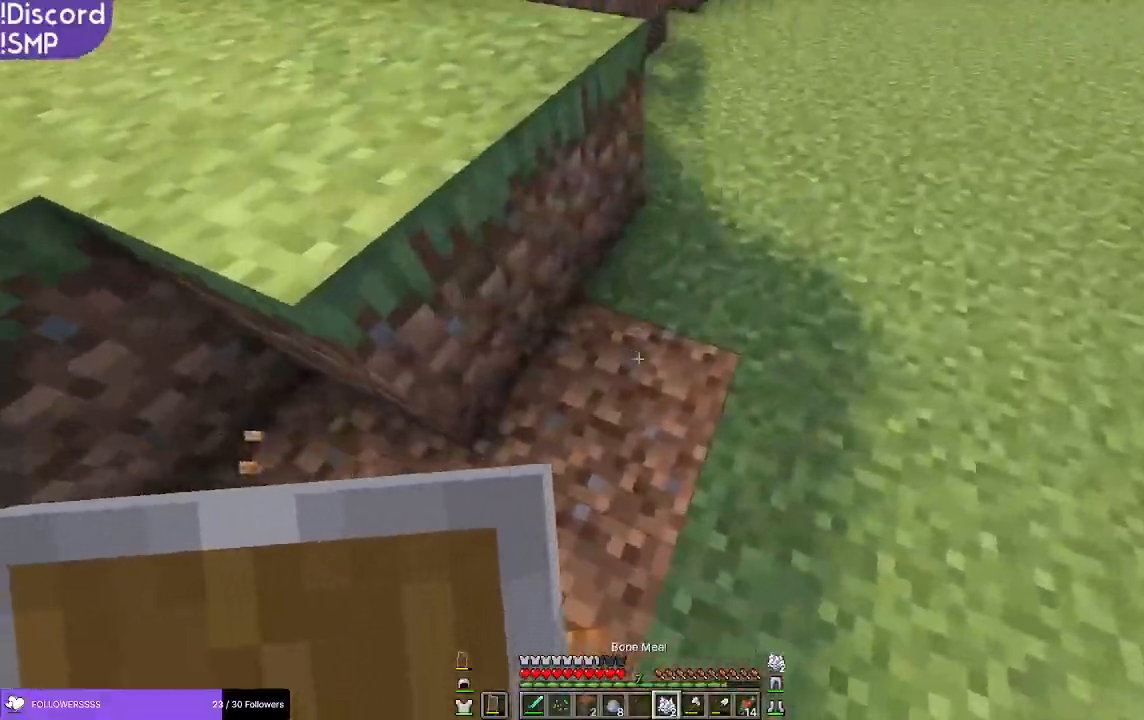
{"keys": ["d", "w"], "mouse": [], "events": [[383, "d", "down"]]}
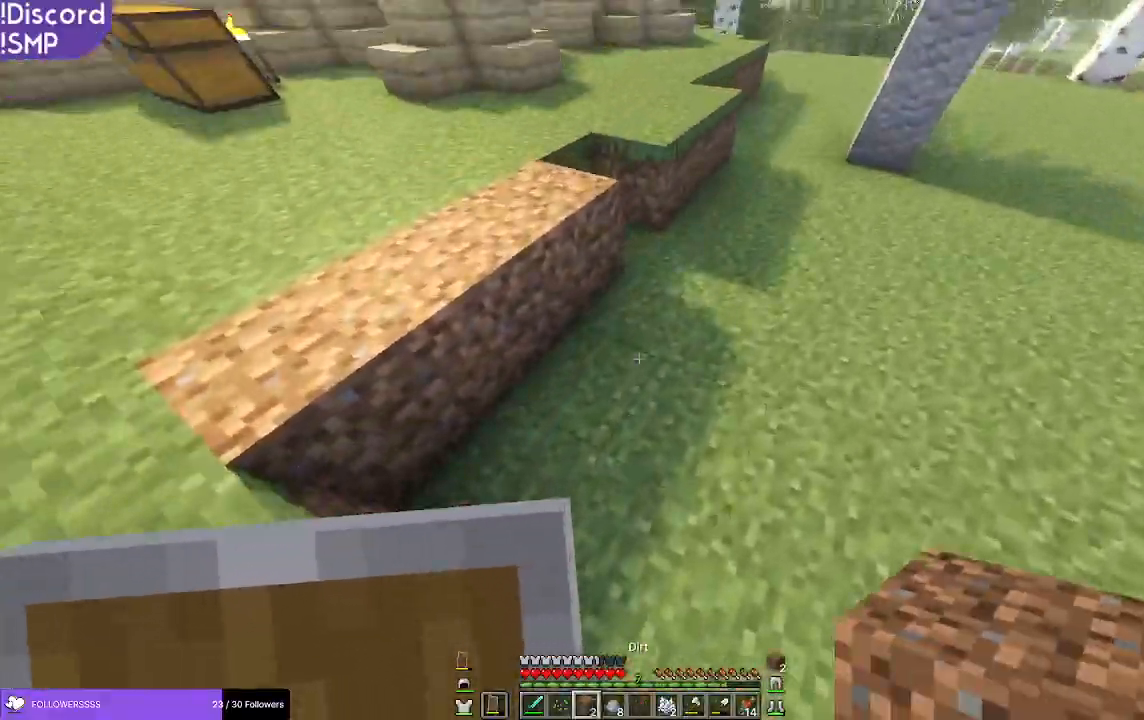
{"keys": [], "mouse": [], "events": [[417, "w", "up"], [483, "d", "up"]]}
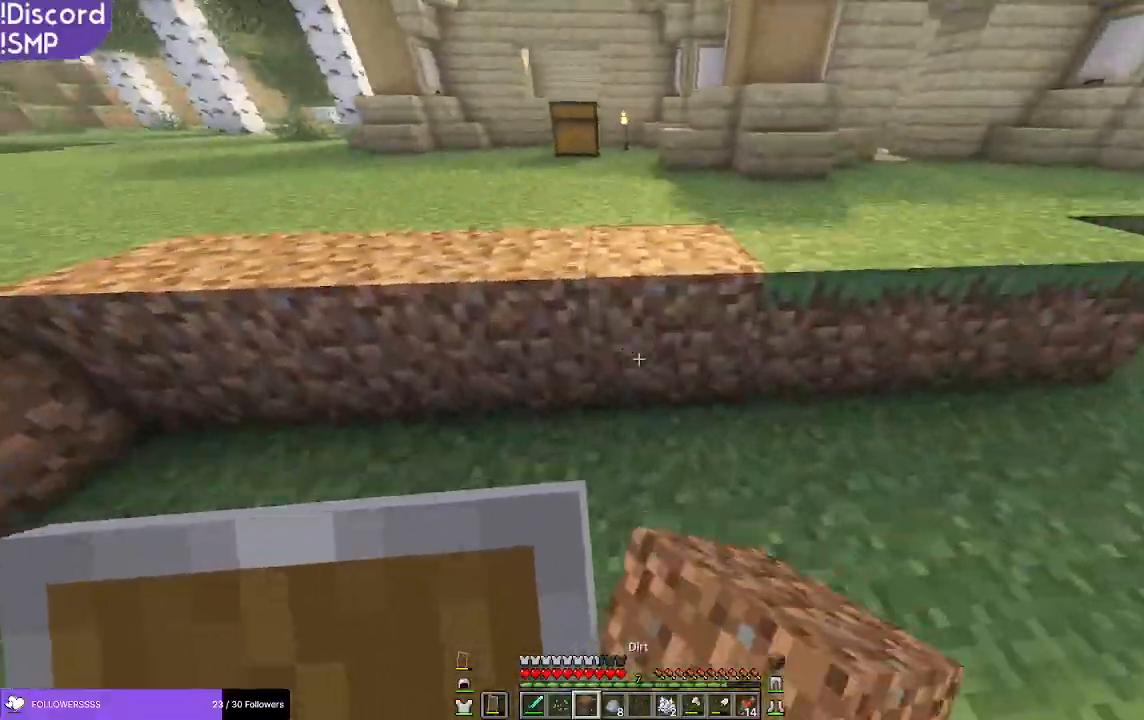
{"keys": ["w"], "mouse": [], "events": [[100, "a", "down"], [150, "w", "down"], [267, "a", "up"]]}
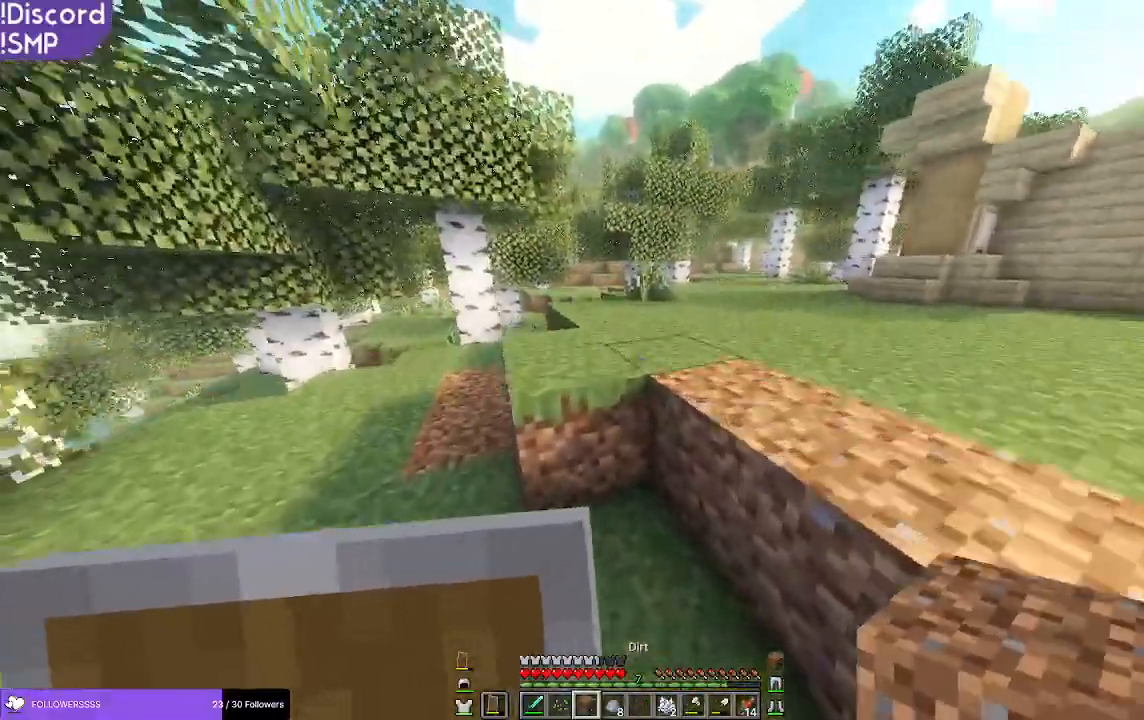
{"keys": ["a", "w"], "mouse": [], "events": [[150, "w", "up"], [183, "a", "down"], [450, "w", "down"]]}
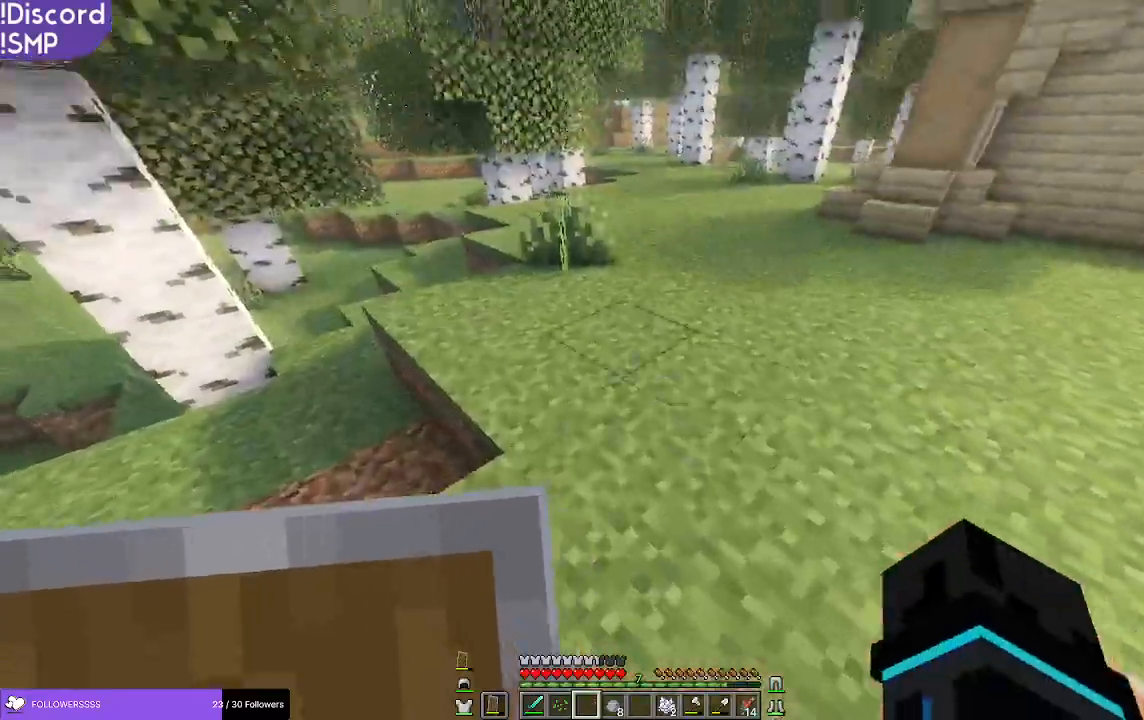
{"keys": ["w"], "mouse": [], "events": [[17, "a", "up"]]}
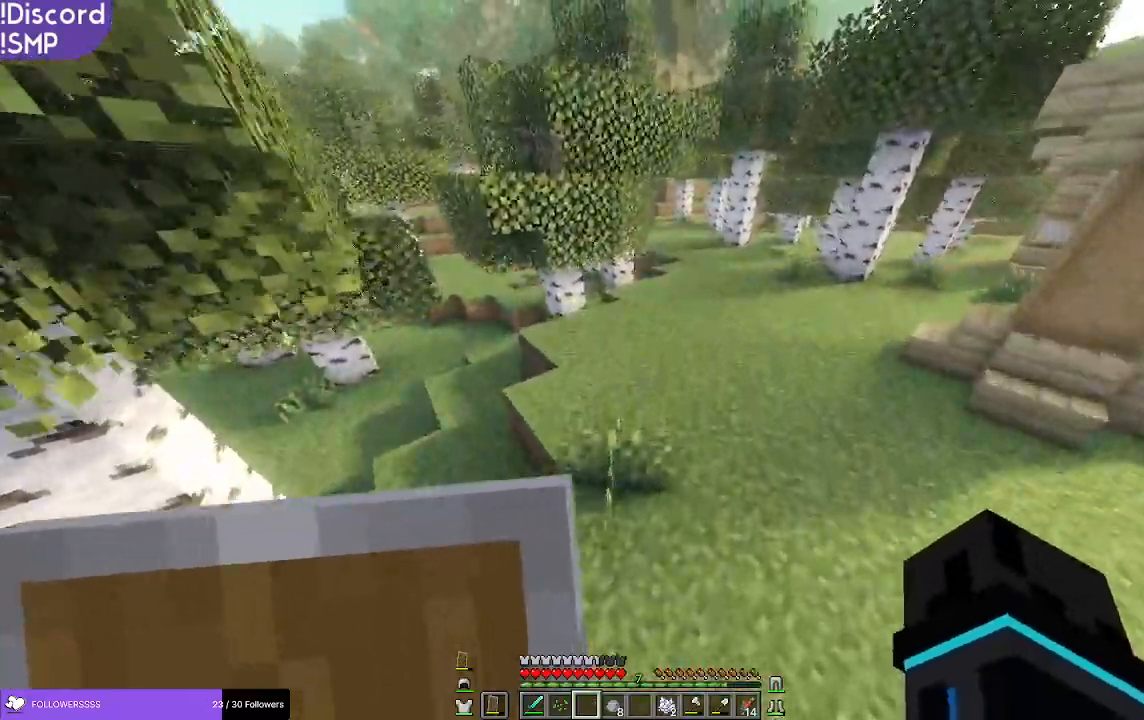
{"keys": ["a"], "mouse": [], "events": [[500, "a", "down"], [500, "w", "up"]]}
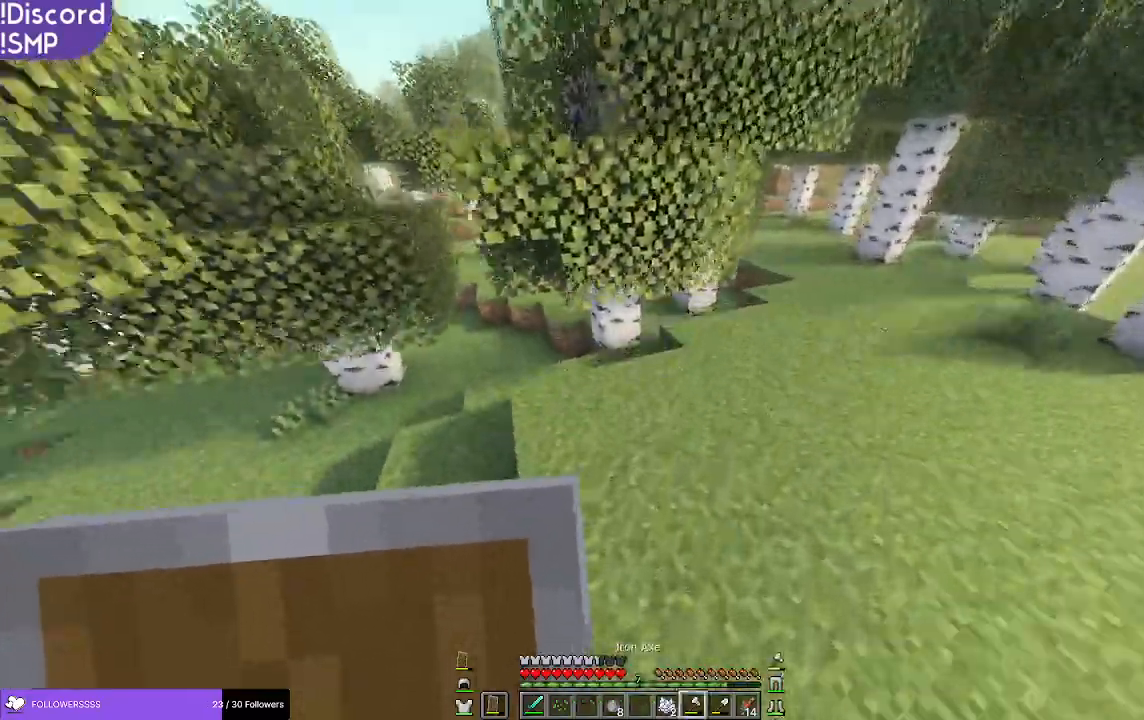
{"keys": ["a"], "mouse": [], "events": []}
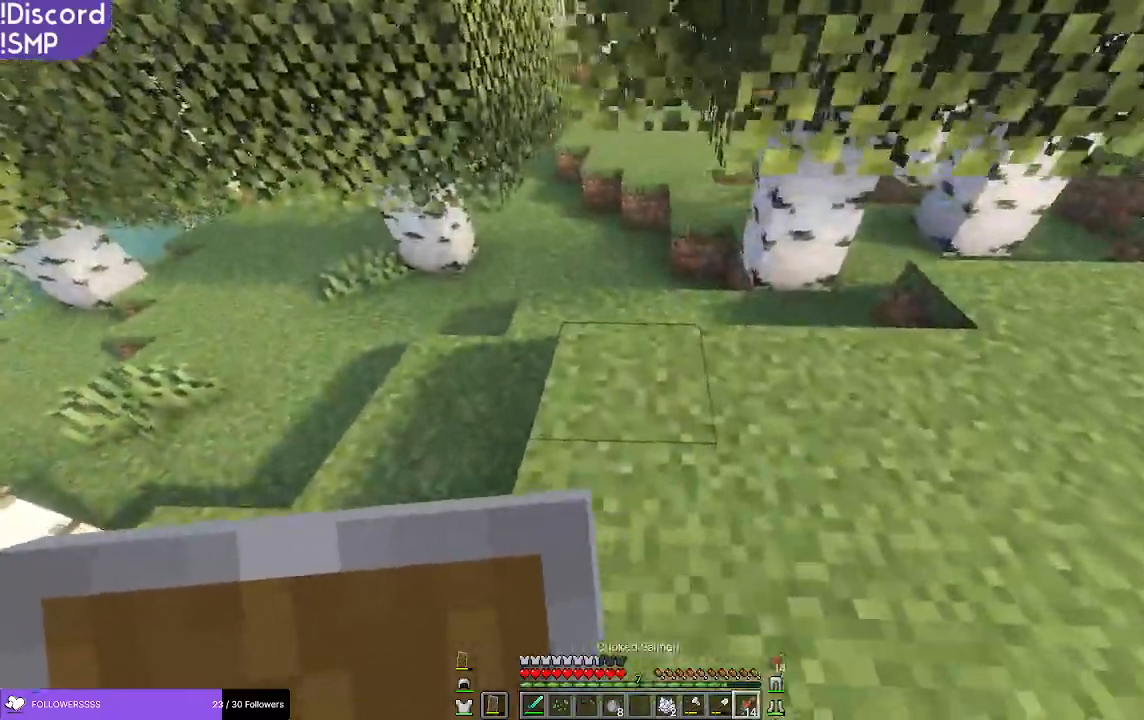
{"keys": ["w"], "mouse": [], "events": [[200, "s", "down"], [233, "a", "up"], [333, "d", "down"], [333, "s", "up"], [433, "d", "up"], [500, "w", "down"]]}
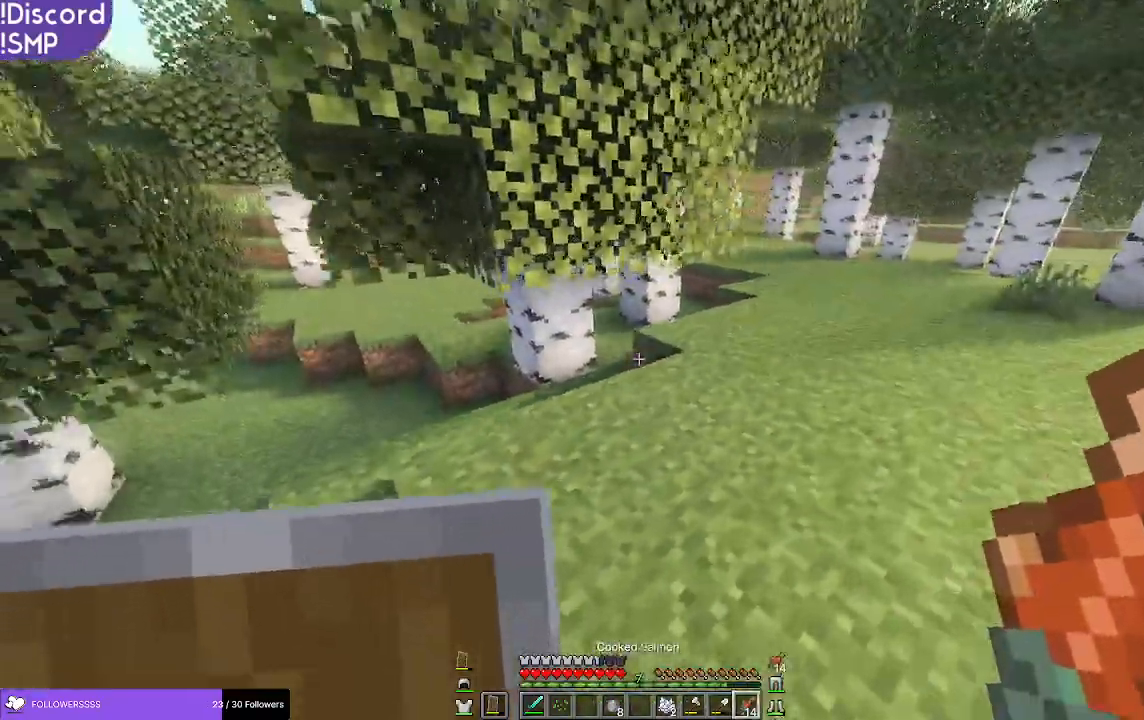
{"keys": ["w"], "mouse": [], "events": []}
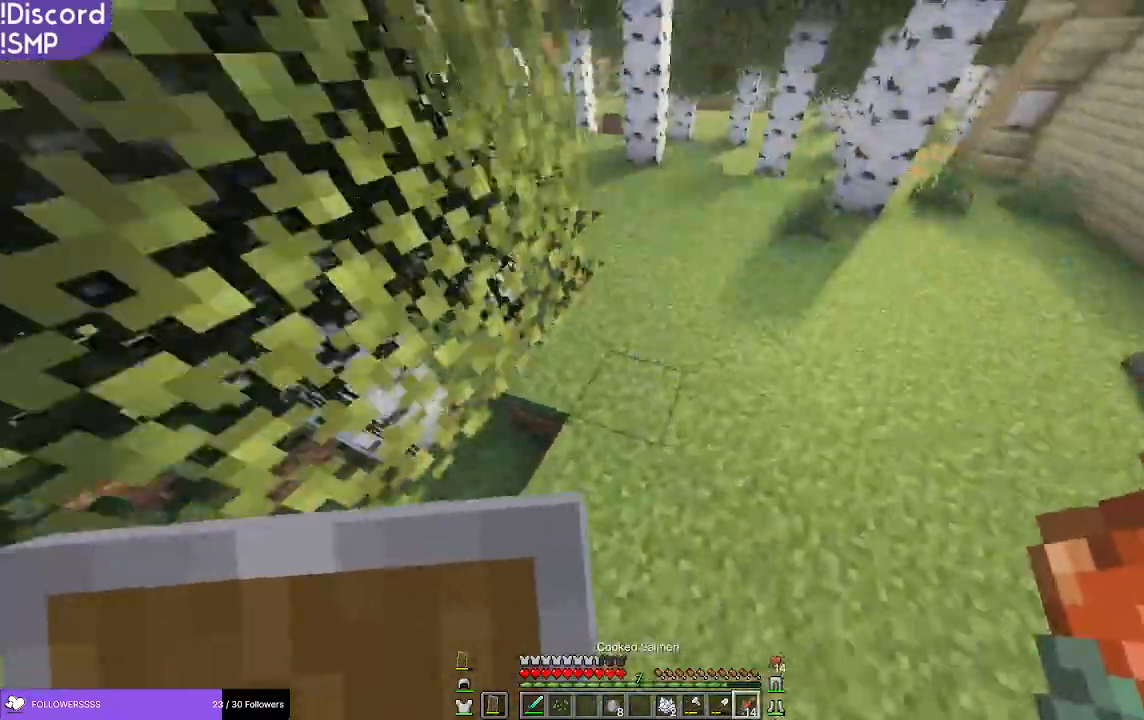
{"keys": ["w"], "mouse": [], "events": []}
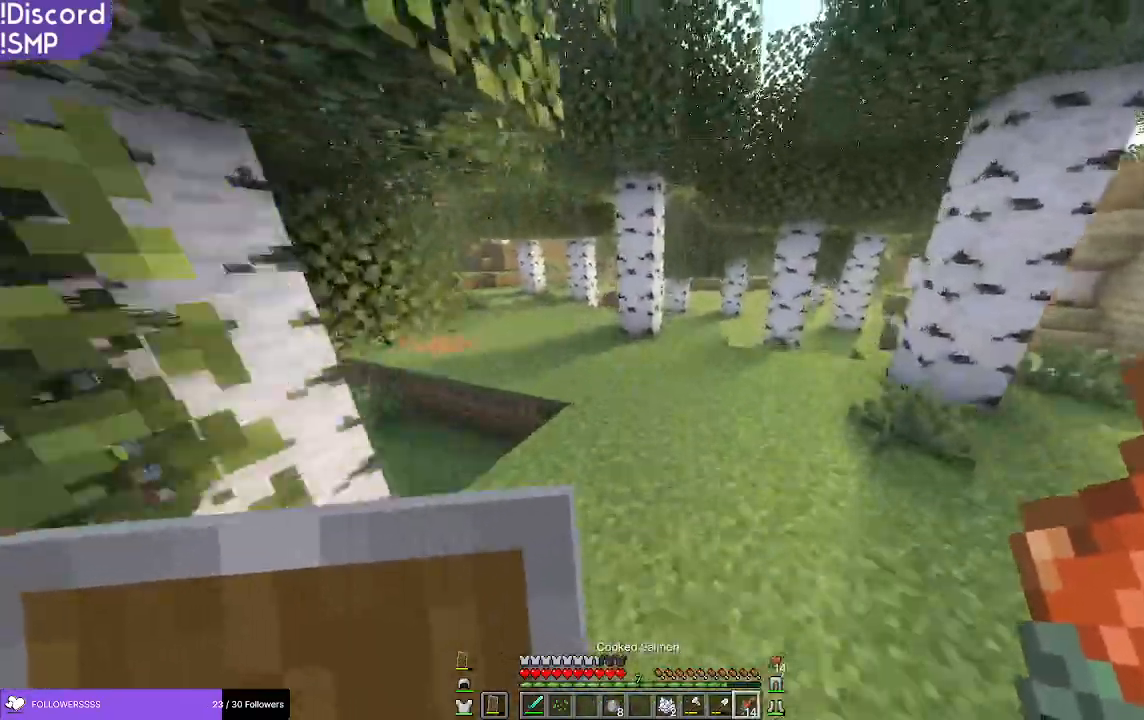
{"keys": ["w"], "mouse": [], "events": []}
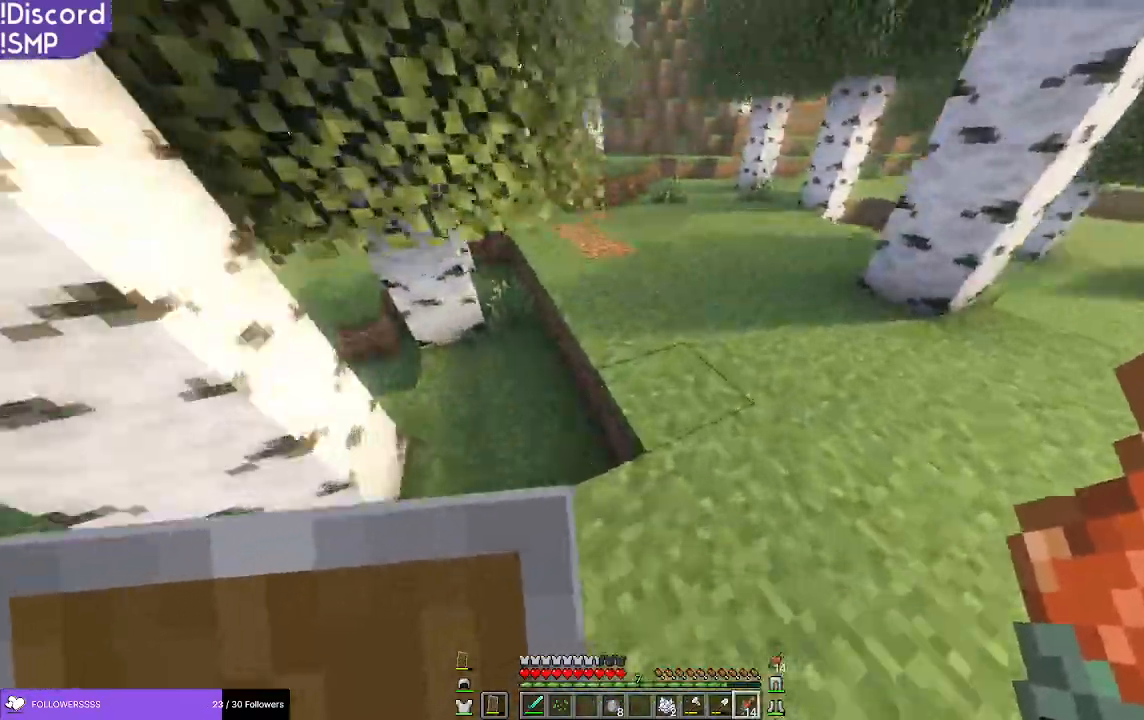
{"keys": ["w"], "mouse": [], "events": []}
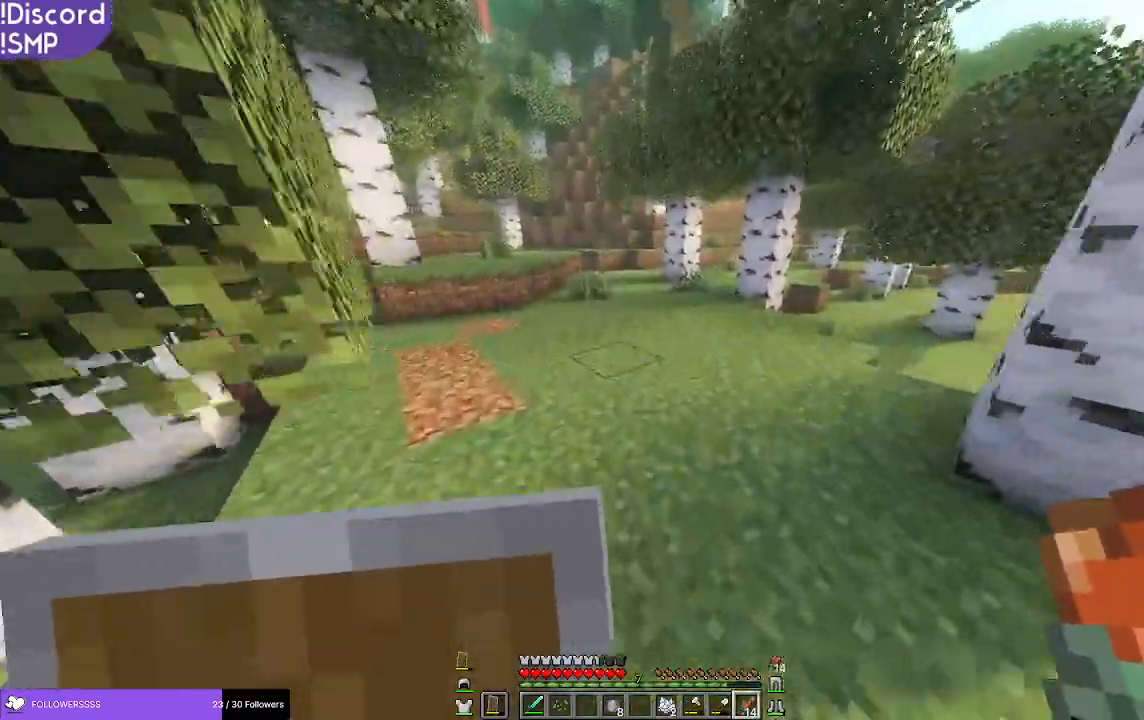
{"keys": ["w"], "mouse": [], "events": []}
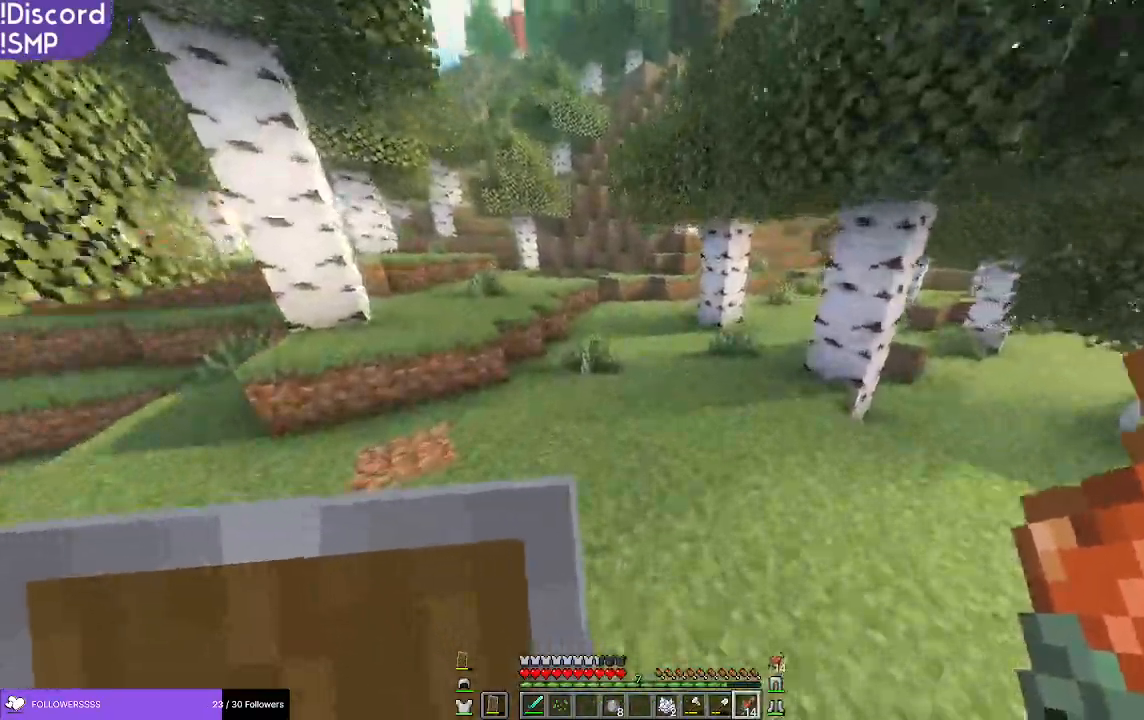
{"keys": ["w"], "mouse": [], "events": []}
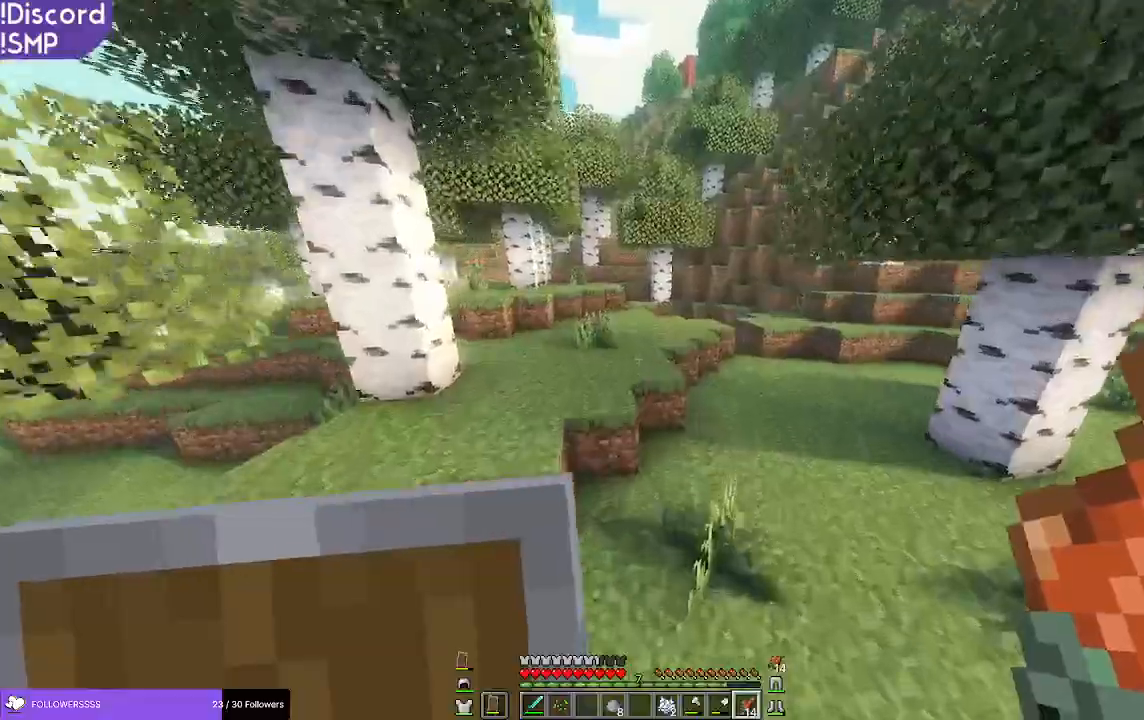
{"keys": ["w"], "mouse": [], "events": []}
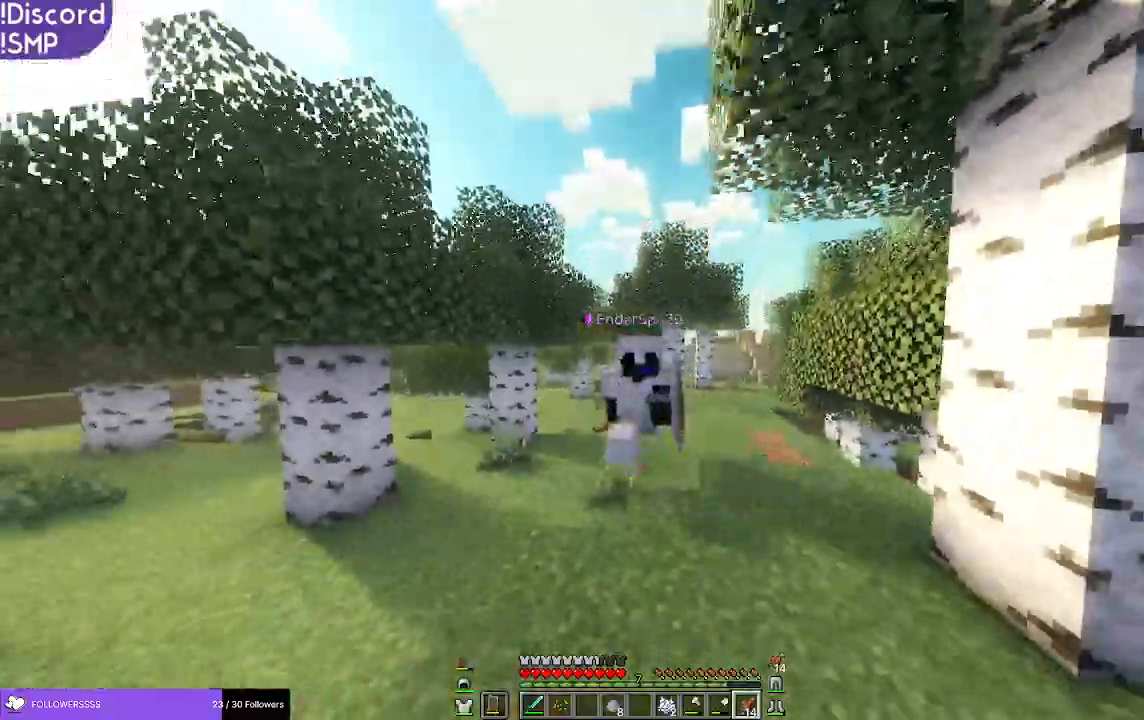
{"keys": ["w"], "mouse": [], "events": []}
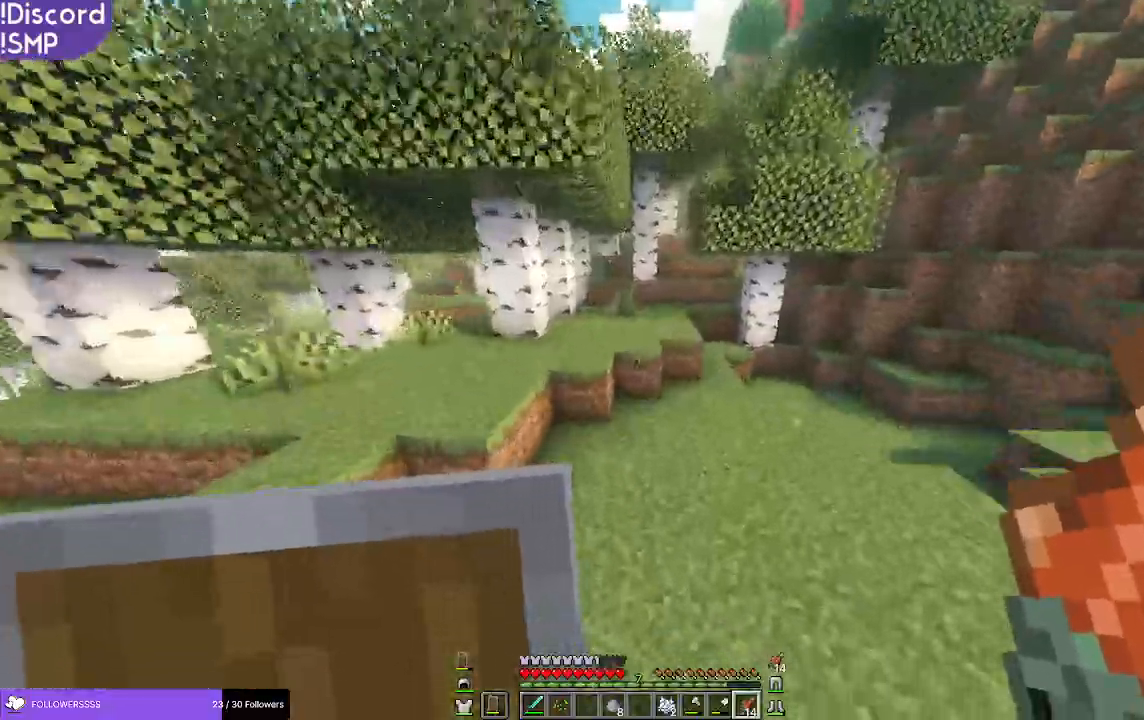
{"keys": ["a", "w"], "mouse": [], "events": [[183, "a", "down"]]}
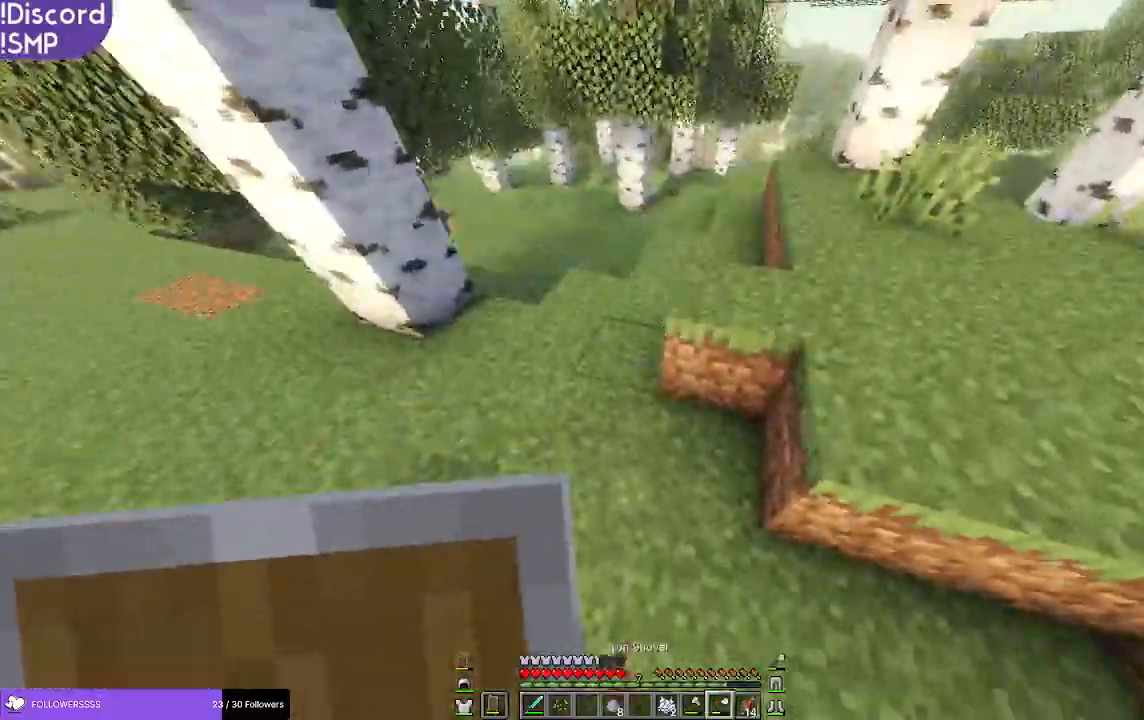
{"keys": ["a"], "mouse": [], "events": [[67, "w", "up"], [350, "s", "down"], [450, "s", "up"]]}
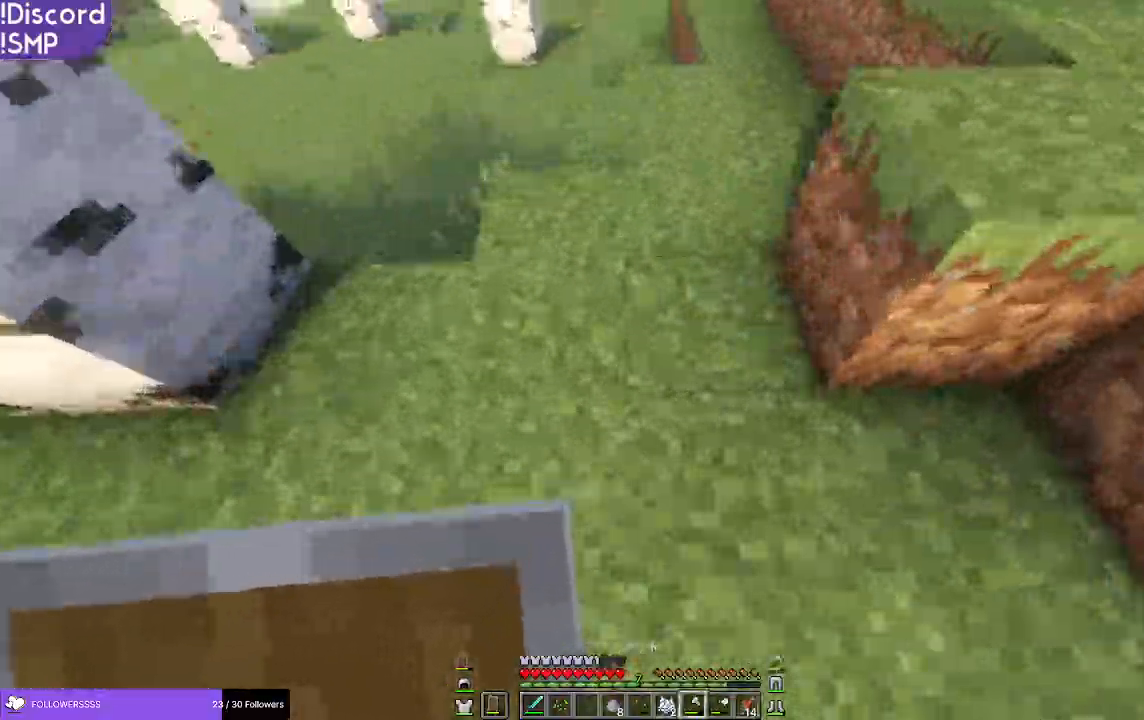
{"keys": ["a"], "mouse": [], "events": [[150, "a", "up"], [400, "a", "down"]]}